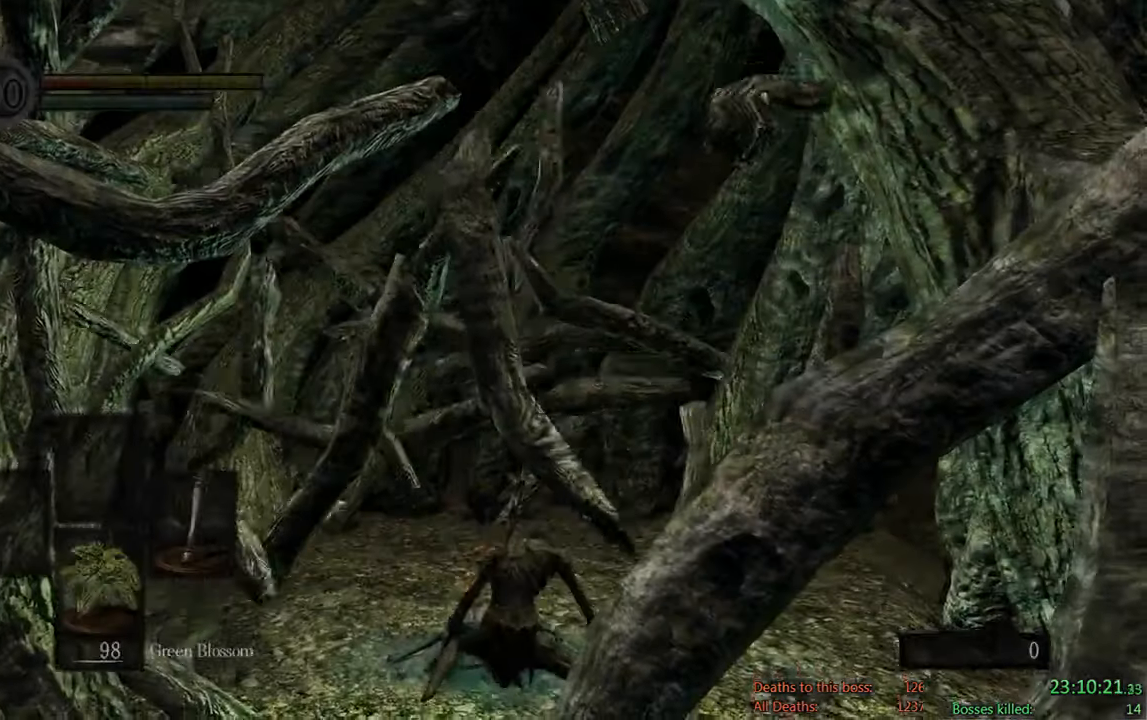
Gameplay with a controller (Xbox layout); each line is a JSON object with the inputs held at the frame after it. "events" lists button and stick changes between this image and that frame as [ms after this image, input, new state], when the widget could be followed in between.
{"buttons": ["A"], "left_stick": "center", "right_stick": "center", "events": [[83, "START", "down"], [217, "START", "up"], [283, "DPAD_LEFT", "down"], [383, "A", "down"], [417, "DPAD_LEFT", "up"]]}
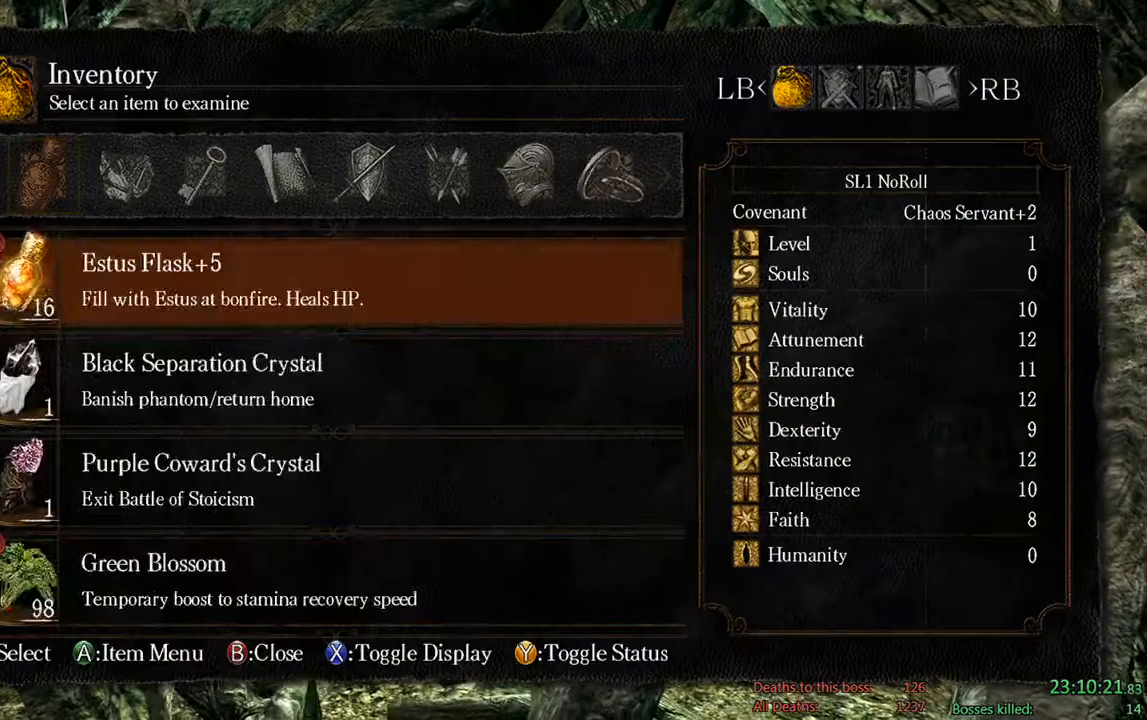
{"buttons": ["B"], "left_stick": "center", "right_stick": "center", "events": [[17, "A", "up"], [17, "DPAD_UP", "down"], [83, "A", "down"], [117, "DPAD_UP", "up"], [217, "A", "up"], [450, "B", "down"]]}
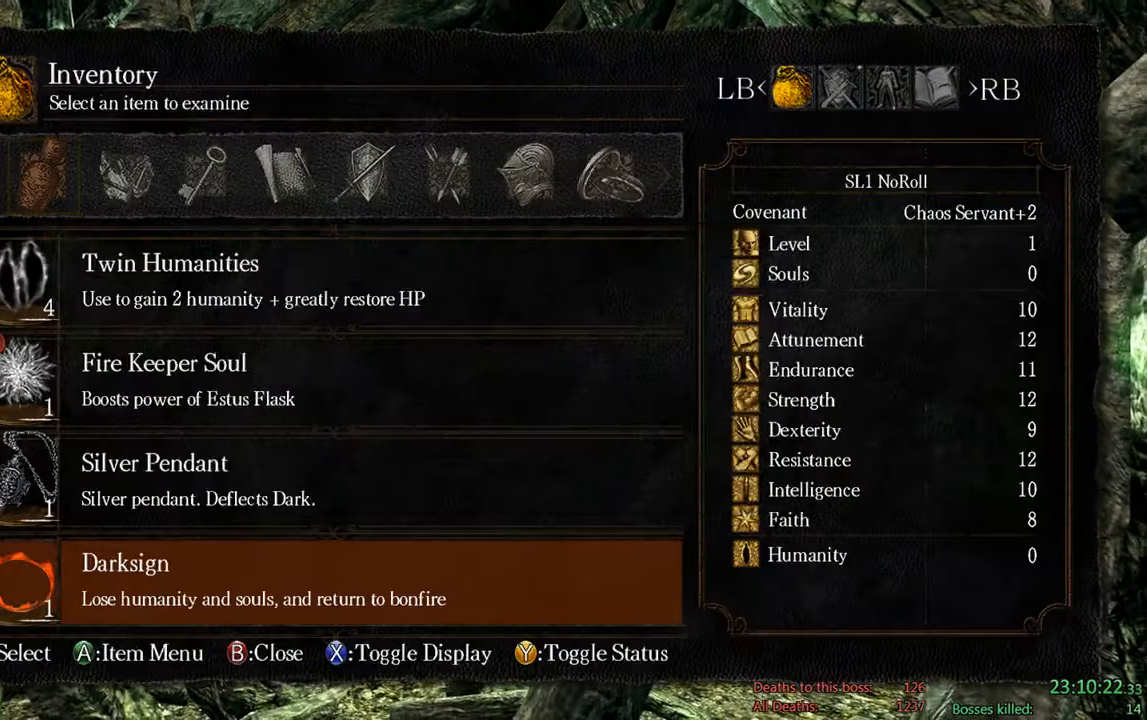
{"buttons": ["A"], "left_stick": "center", "right_stick": "center", "events": [[50, "B", "up"], [100, "B", "down"], [250, "B", "up"], [383, "DPAD_LEFT", "down"], [467, "A", "down"], [500, "DPAD_LEFT", "up"]]}
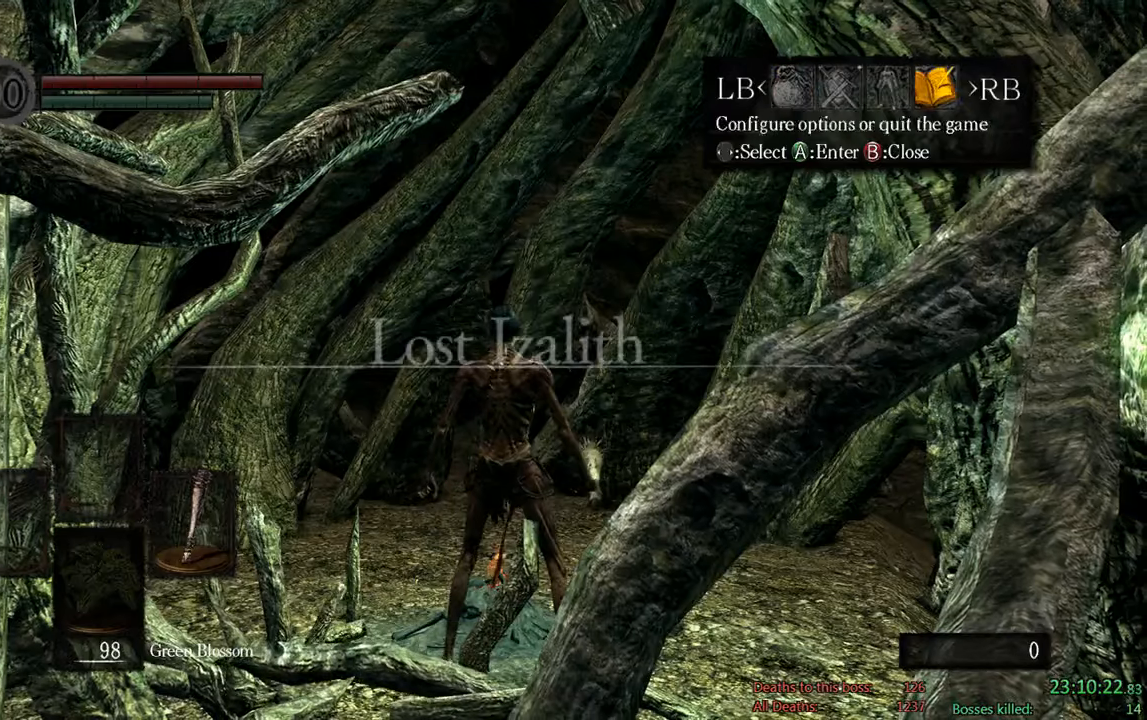
{"buttons": ["A"], "left_stick": "center", "right_stick": "center", "events": [[100, "DPAD_UP", "down"], [133, "A", "up"], [200, "A", "down"], [233, "DPAD_UP", "up"], [333, "A", "up"], [333, "DPAD_LEFT", "down"], [400, "A", "down"], [500, "DPAD_LEFT", "up"]]}
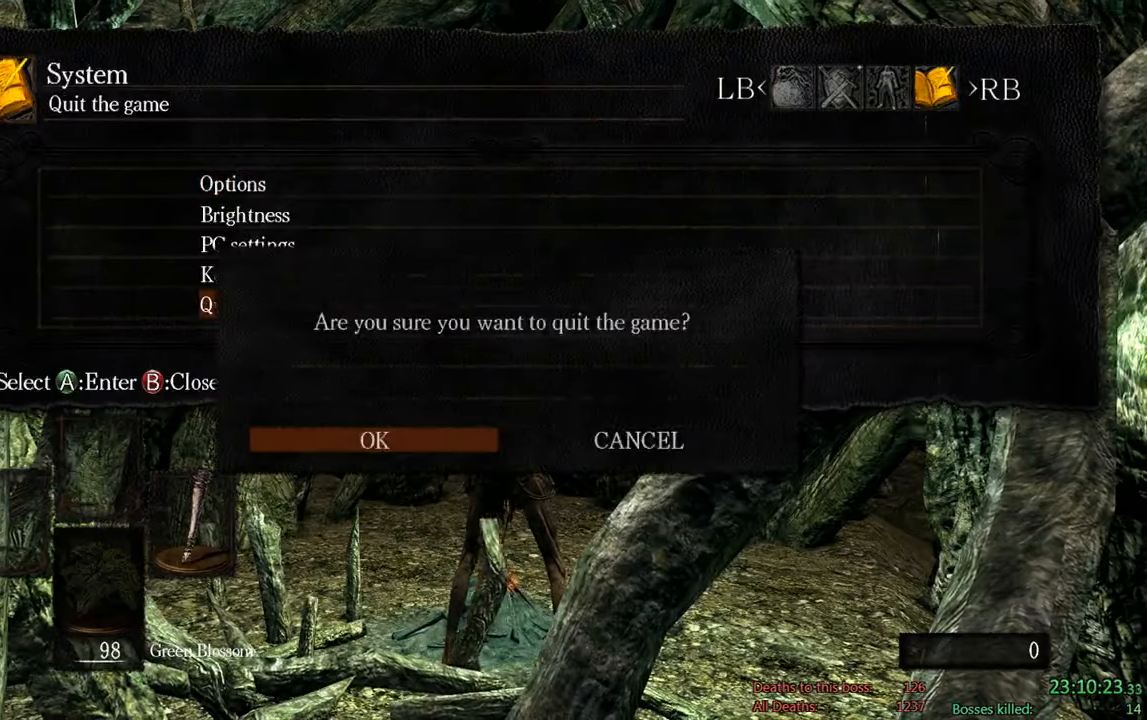
{"buttons": [], "left_stick": "center", "right_stick": "center", "events": [[33, "A", "up"]]}
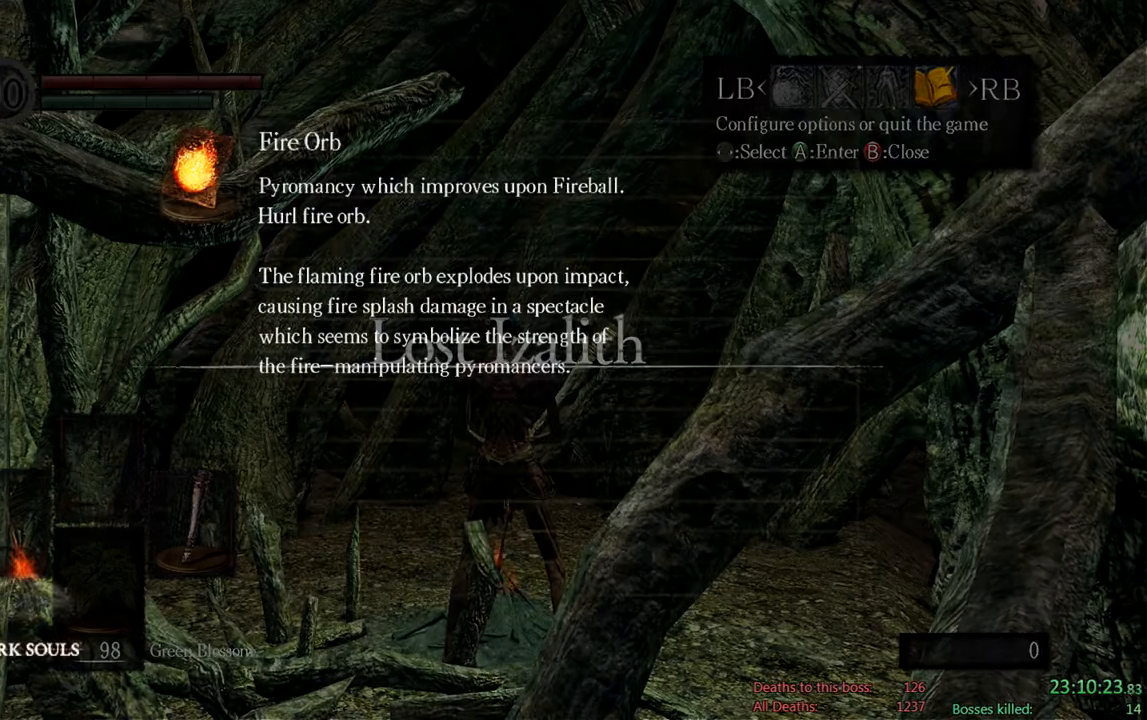
{"buttons": [], "left_stick": "center", "right_stick": "center", "events": [[367, "A", "down"], [500, "A", "up"]]}
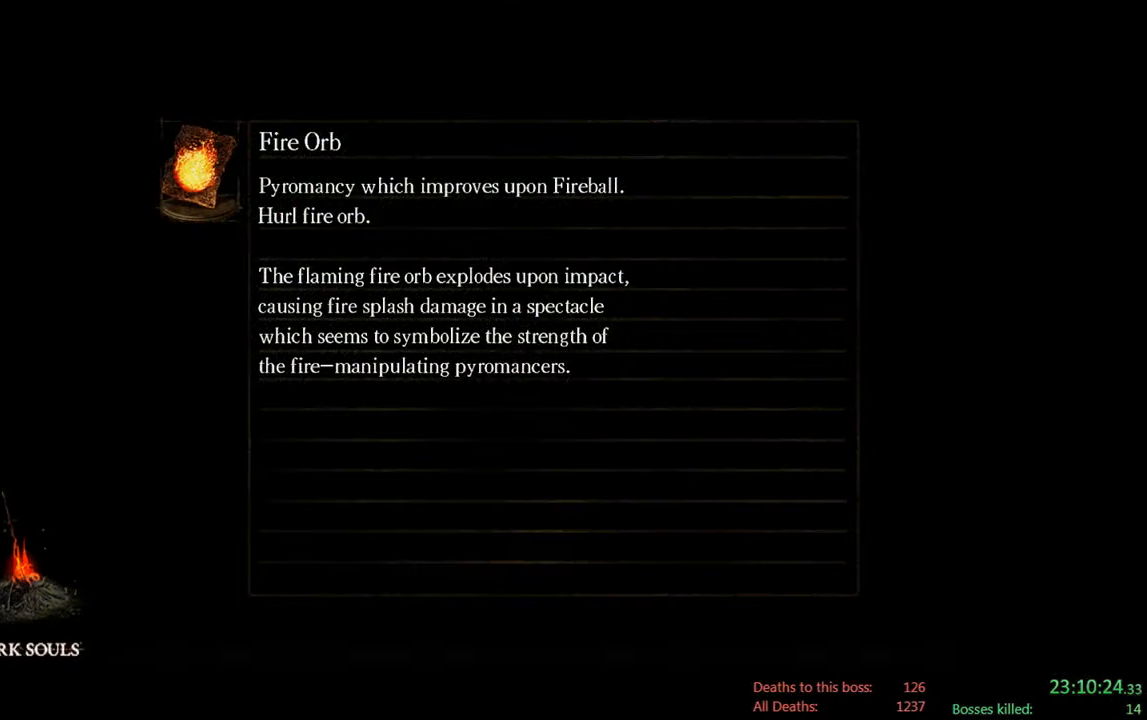
{"buttons": ["A"], "left_stick": "center", "right_stick": "center", "events": [[117, "A", "down"], [250, "A", "up"], [417, "A", "down"]]}
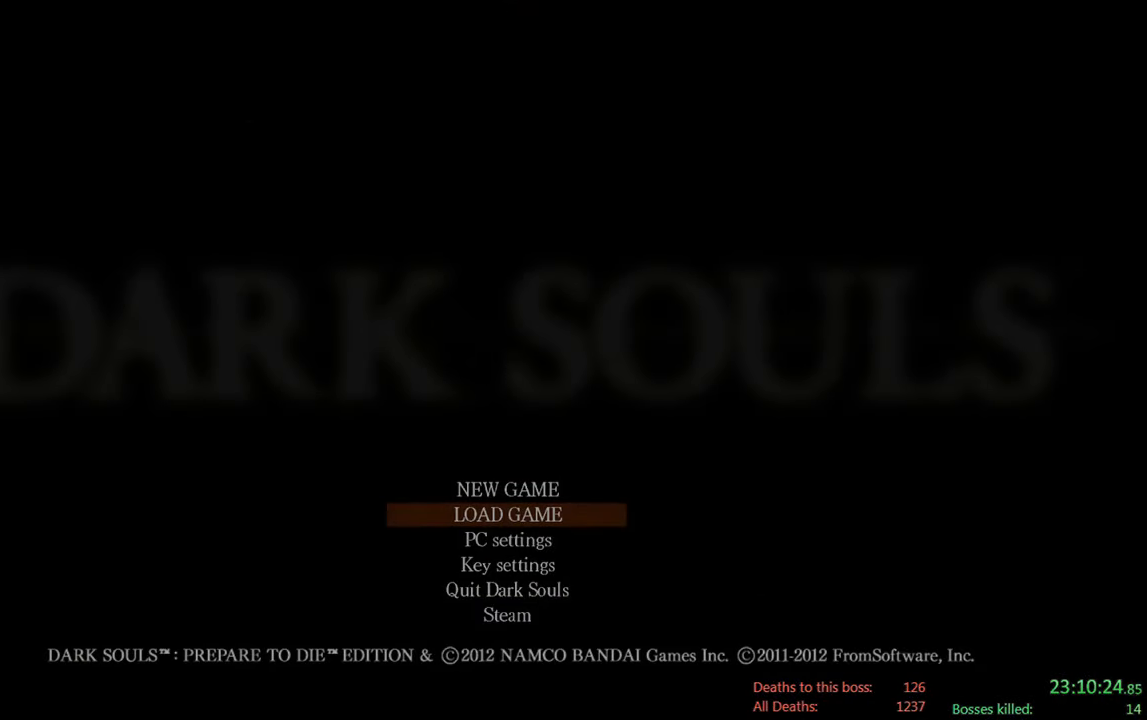
{"buttons": [], "left_stick": "center", "right_stick": "center", "events": [[17, "A", "up"], [317, "A", "down"], [450, "A", "up"]]}
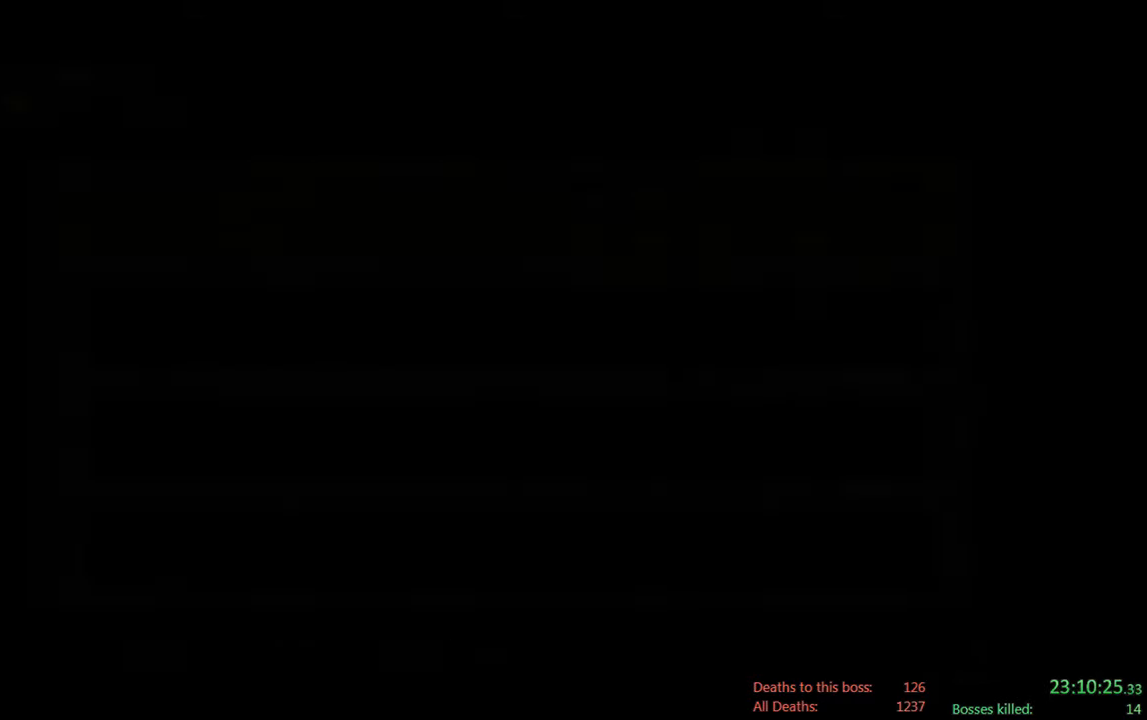
{"buttons": [], "left_stick": "center", "right_stick": "center", "events": [[317, "A", "down"], [450, "A", "up"]]}
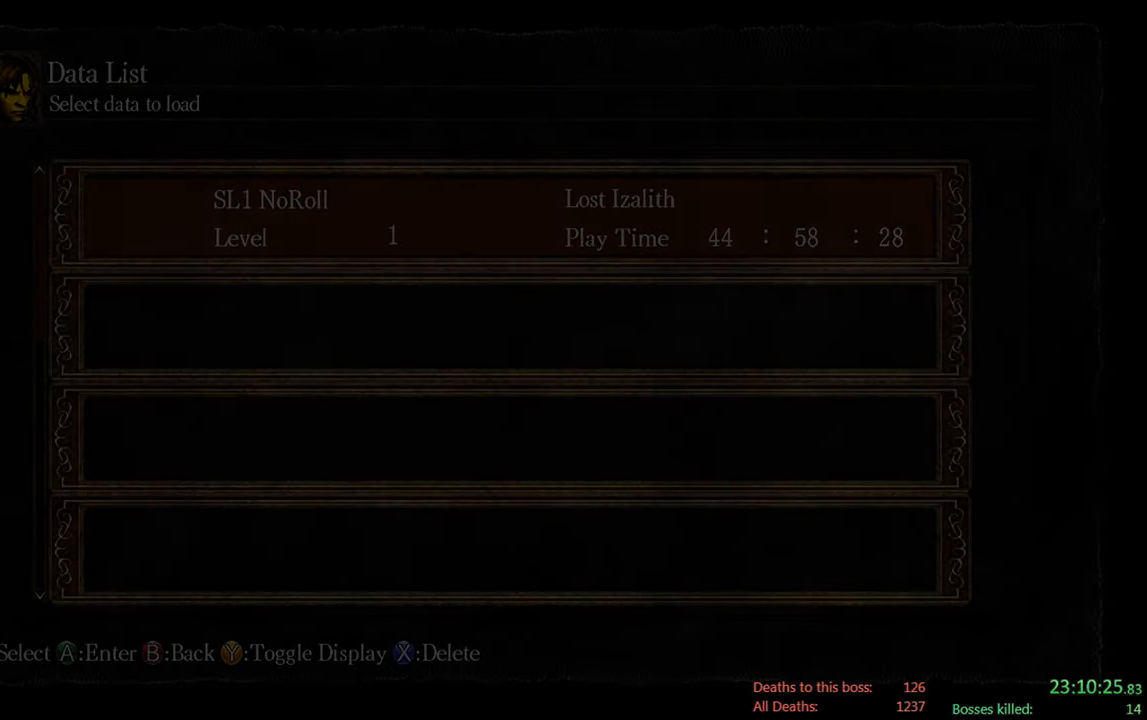
{"buttons": [], "left_stick": "center", "right_stick": "center", "events": [[334, "A", "down"], [467, "A", "up"]]}
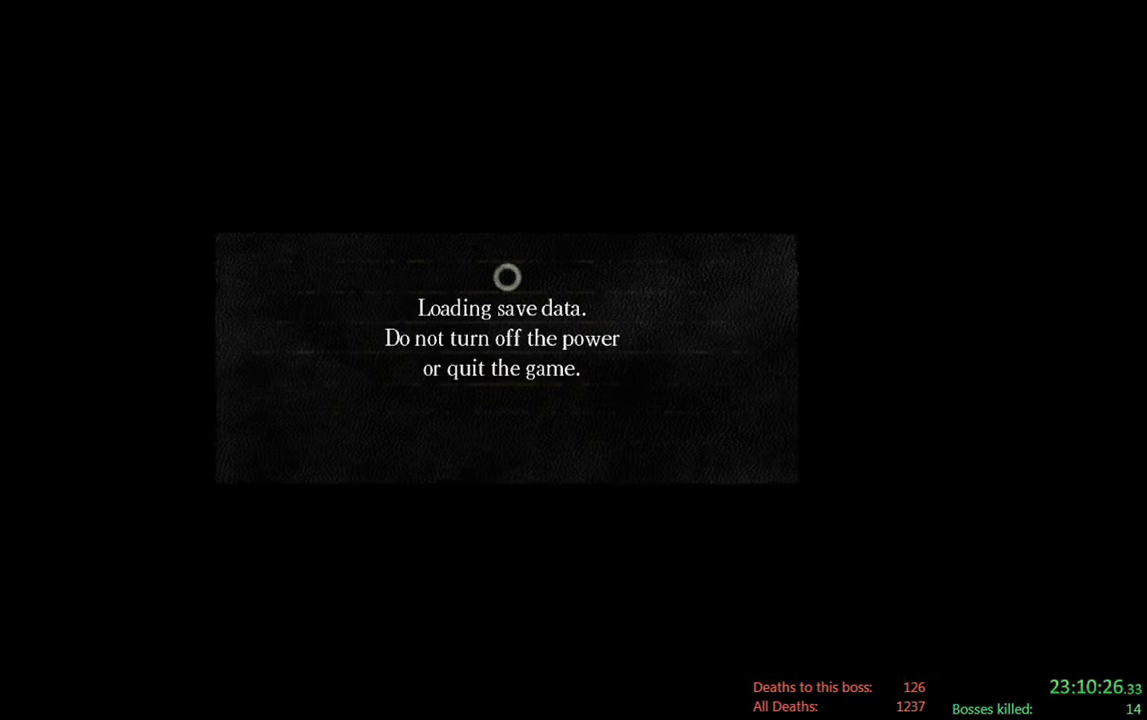
{"buttons": ["A"], "left_stick": "center", "right_stick": "center", "events": [[467, "A", "down"]]}
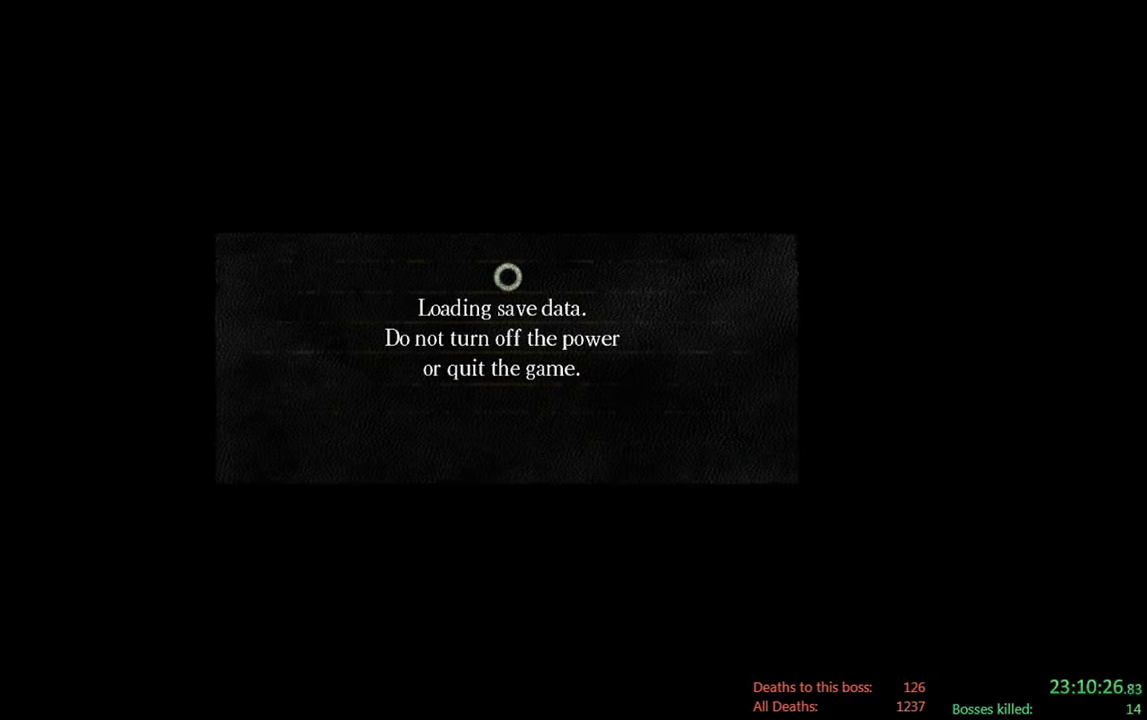
{"buttons": [], "left_stick": "center", "right_stick": "center", "events": [[67, "A", "up"]]}
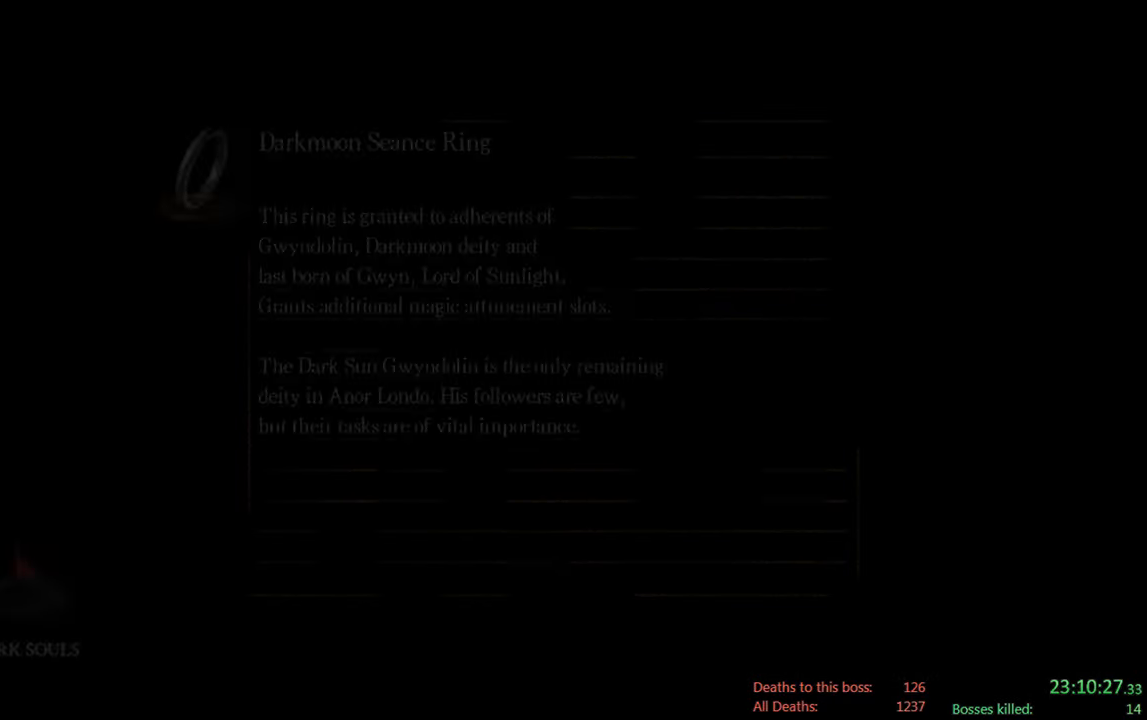
{"buttons": [], "left_stick": "center", "right_stick": "center", "events": [[167, "A", "down"], [284, "A", "up"]]}
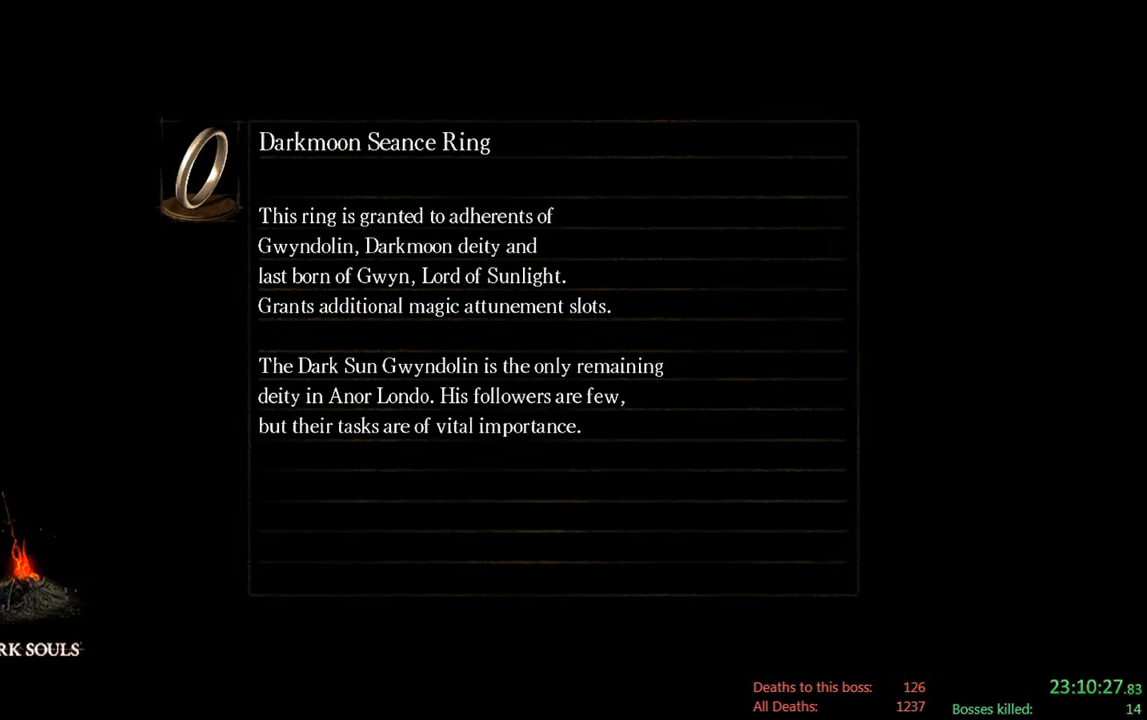
{"buttons": [], "left_stick": "center", "right_stick": "center", "events": [[117, "A", "down"], [250, "A", "up"]]}
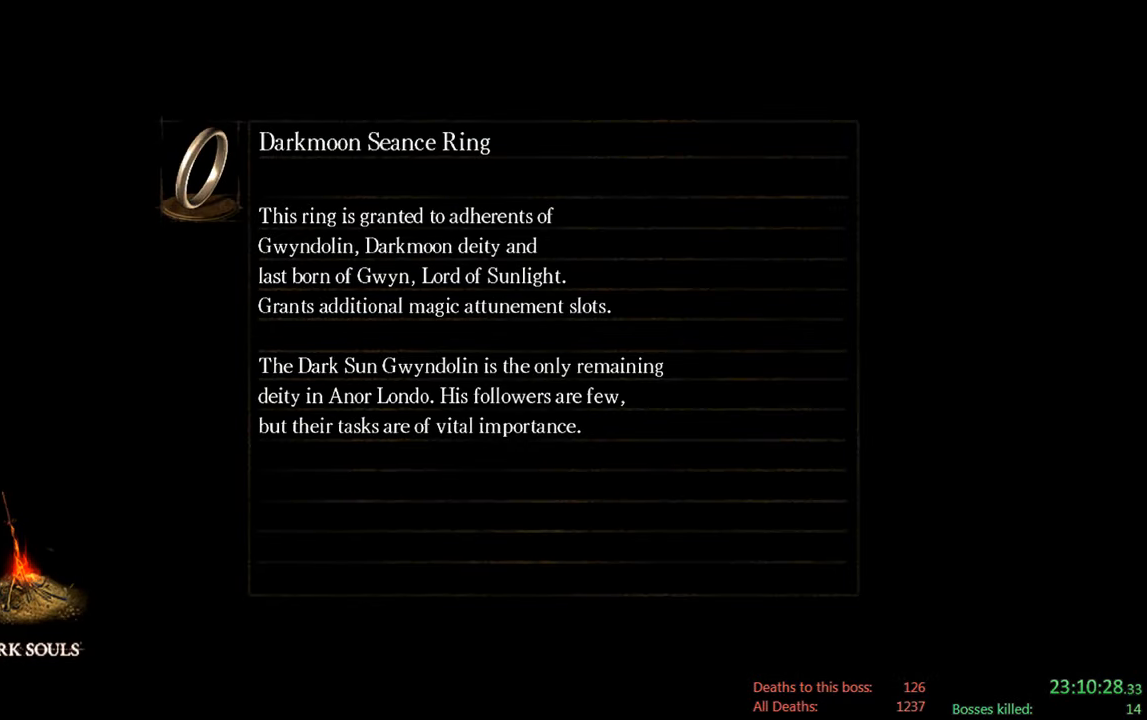
{"buttons": [], "left_stick": "center", "right_stick": "center", "events": [[117, "A", "down"], [217, "A", "up"]]}
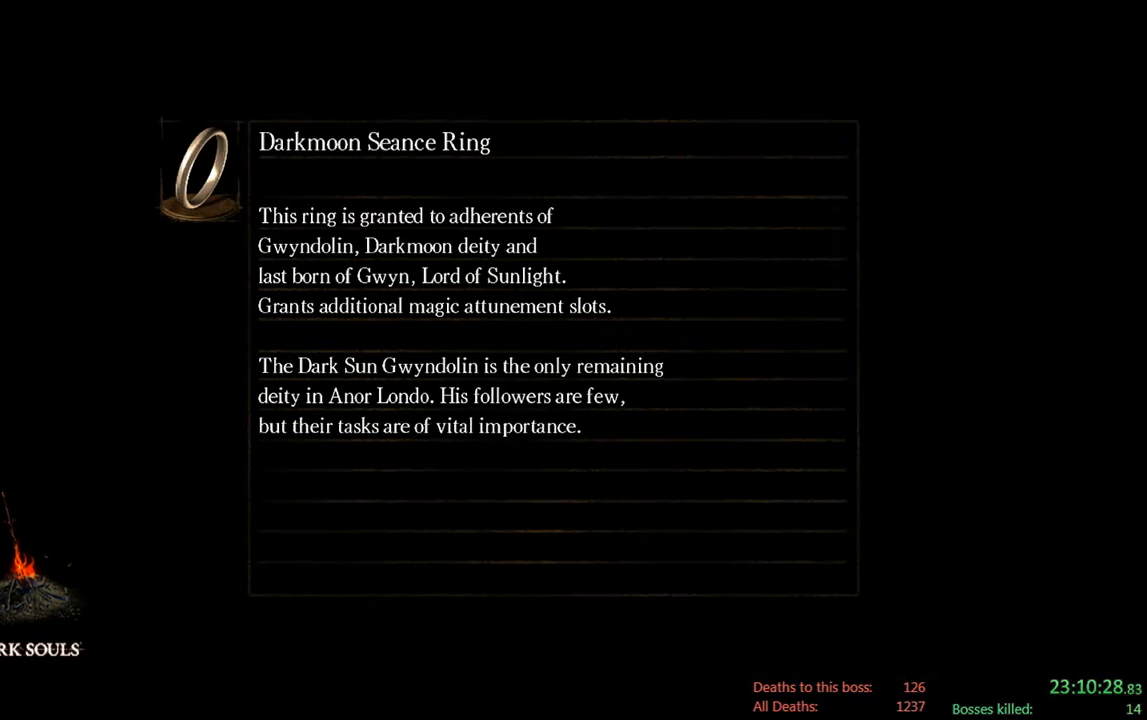
{"buttons": ["A"], "left_stick": "center", "right_stick": "center", "events": [[84, "A", "down"], [217, "A", "up"], [484, "A", "down"]]}
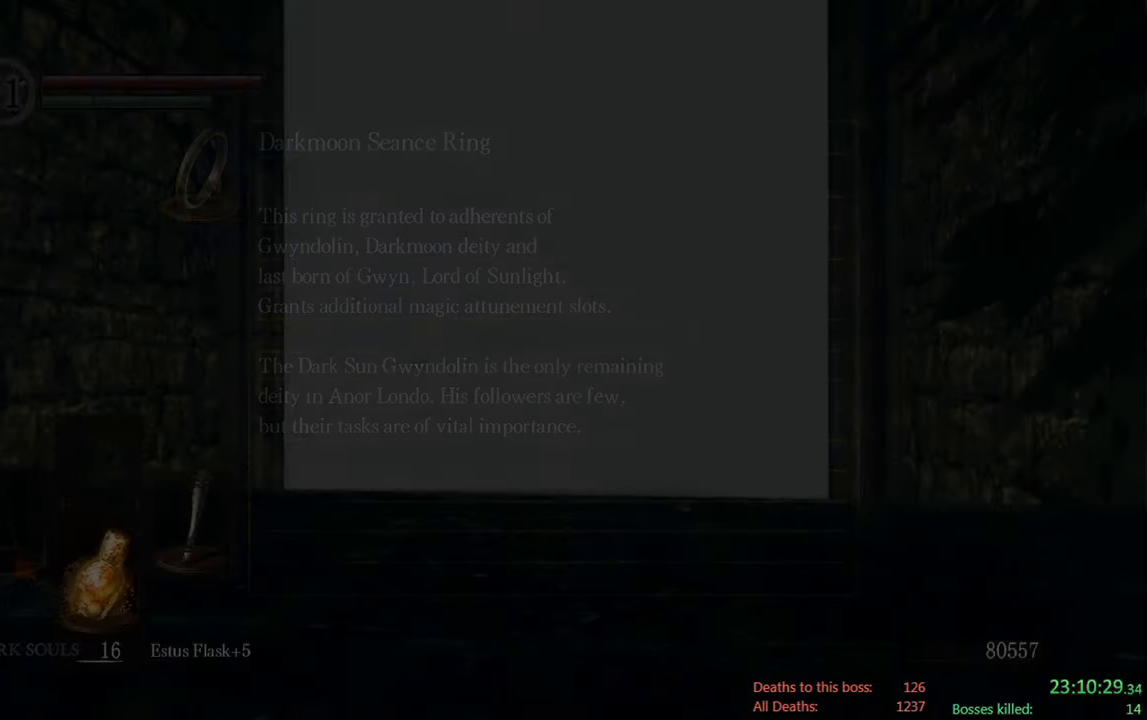
{"buttons": [], "left_stick": "center", "right_stick": "down", "events": [[100, "A", "up"], [500, "right_stick", "down"]]}
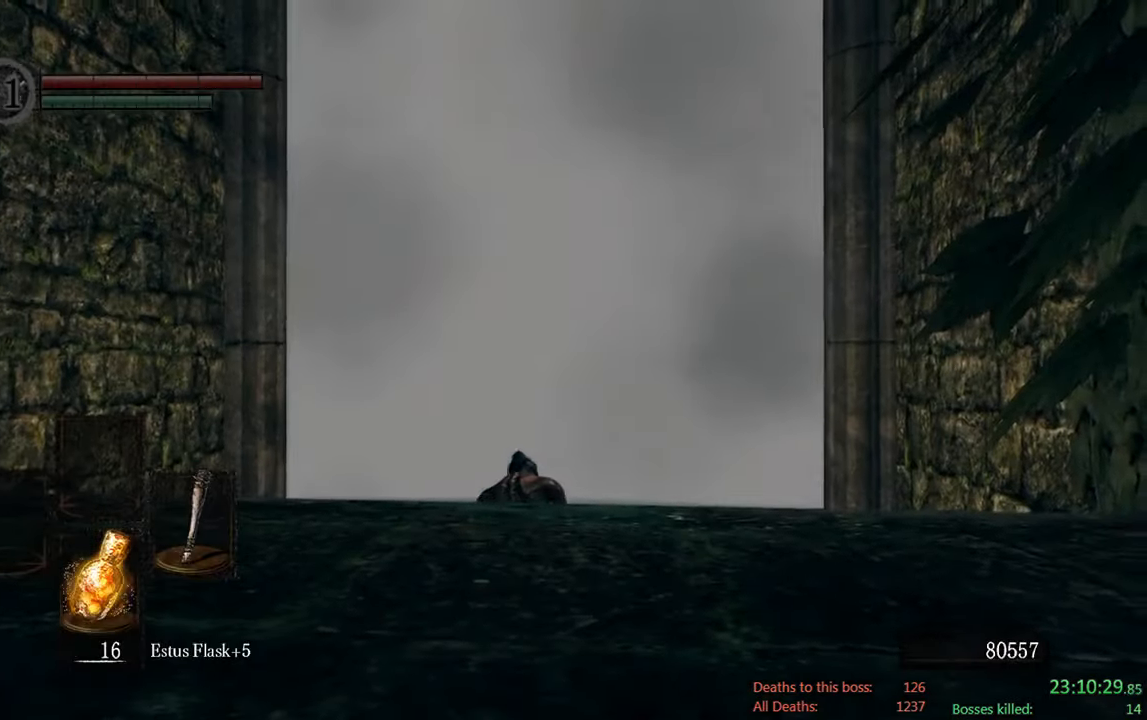
{"buttons": [], "left_stick": "up", "right_stick": "up", "events": [[67, "left_stick", "up"], [200, "right_stick", "center"], [400, "right_stick", "up"]]}
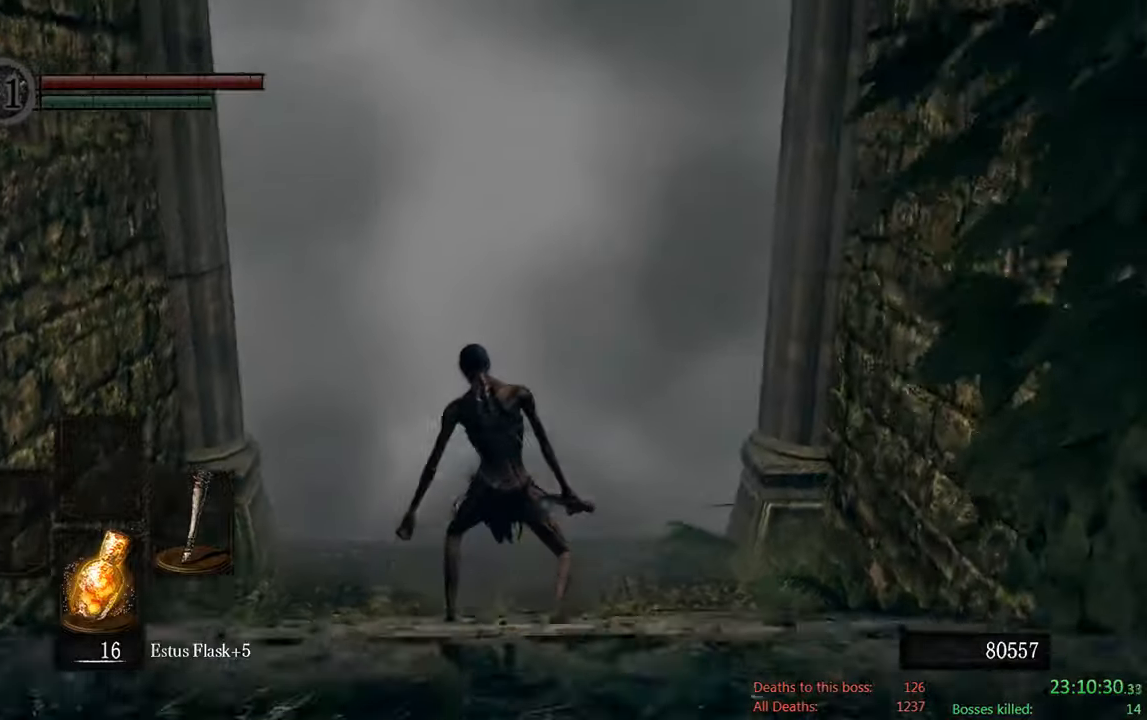
{"buttons": [], "left_stick": "up", "right_stick": "center", "events": [[100, "right_stick", "center"]]}
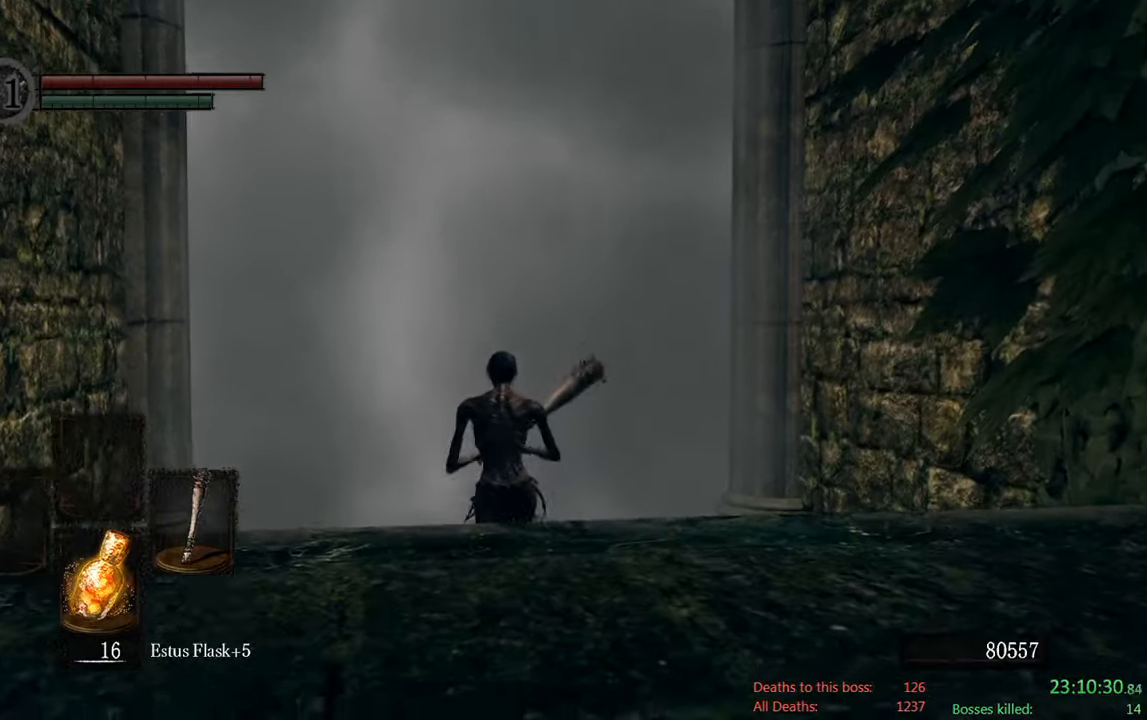
{"buttons": ["DPAD_DOWN"], "left_stick": "center", "right_stick": "center", "events": [[200, "A", "down"], [233, "left_stick", "center"], [316, "A", "up"], [416, "DPAD_DOWN", "down"]]}
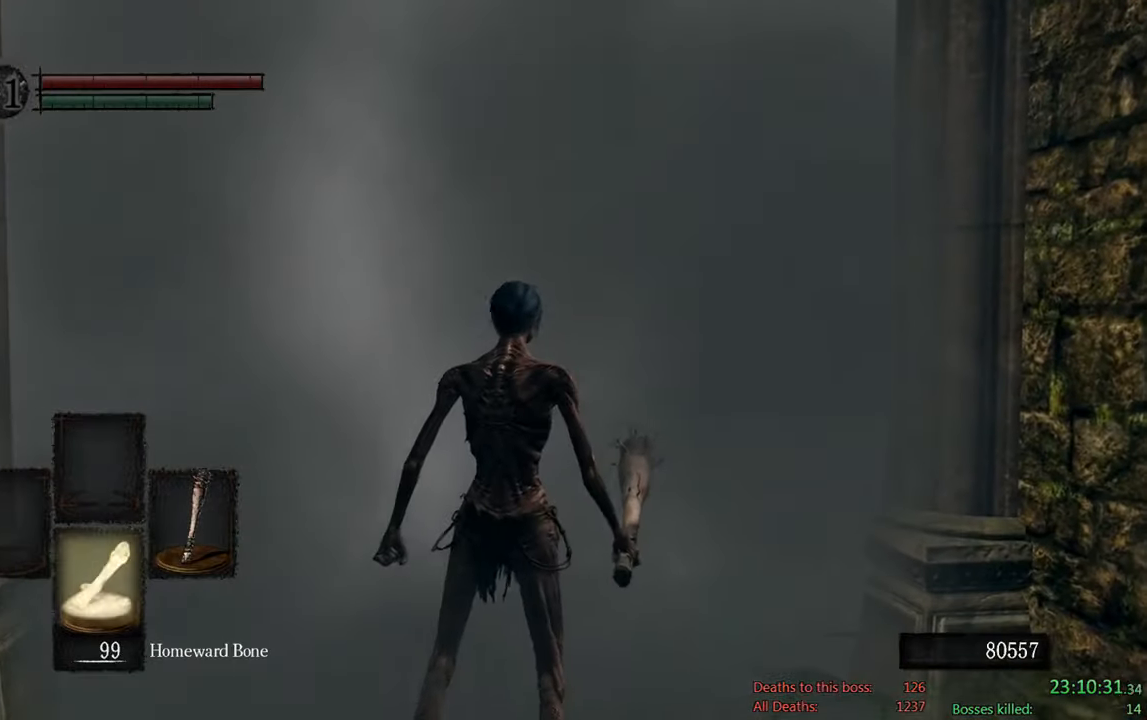
{"buttons": ["DPAD_DOWN"], "left_stick": "center", "right_stick": "center", "events": [[116, "DPAD_DOWN", "up"], [350, "DPAD_DOWN", "down"]]}
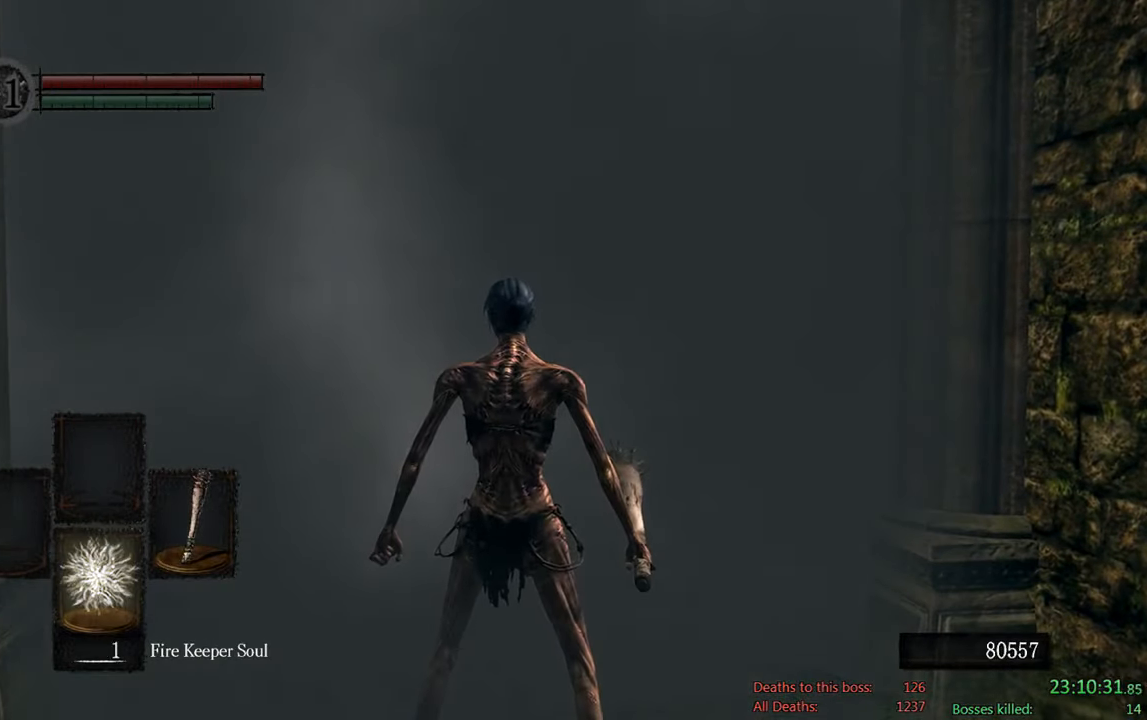
{"buttons": ["DPAD_DOWN"], "left_stick": "center", "right_stick": "center", "events": [[116, "DPAD_DOWN", "up"], [316, "DPAD_DOWN", "down"]]}
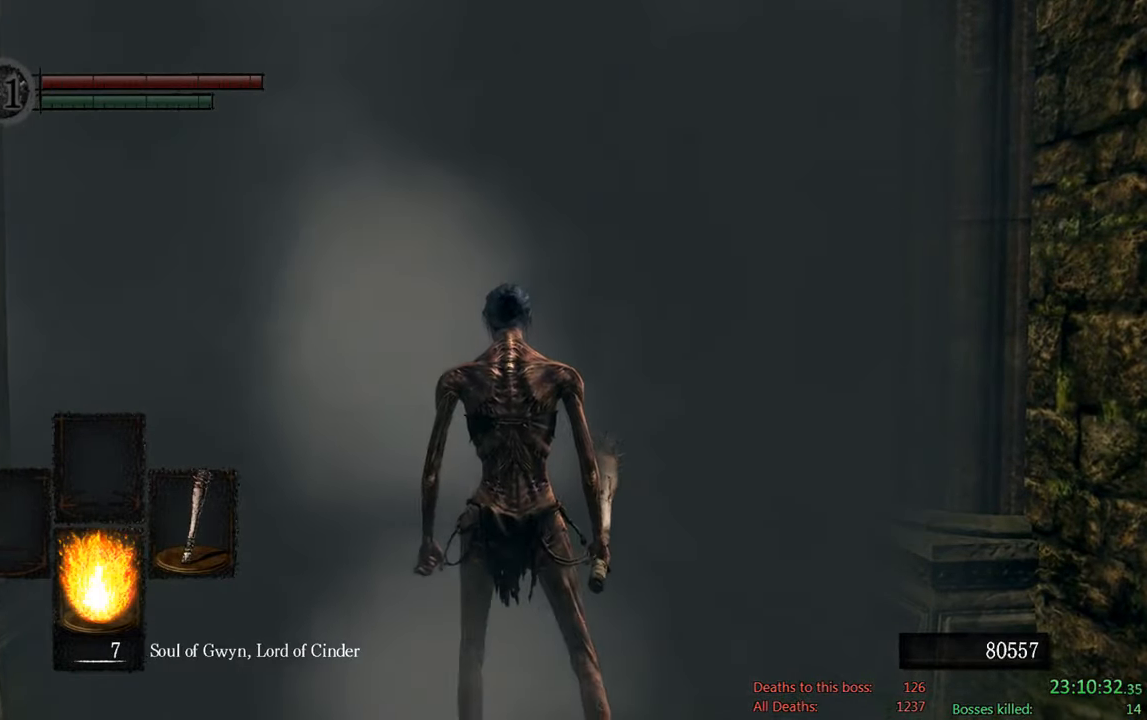
{"buttons": [], "left_stick": "center", "right_stick": "center", "events": [[16, "DPAD_DOWN", "up"], [283, "DPAD_DOWN", "down"], [466, "DPAD_DOWN", "up"]]}
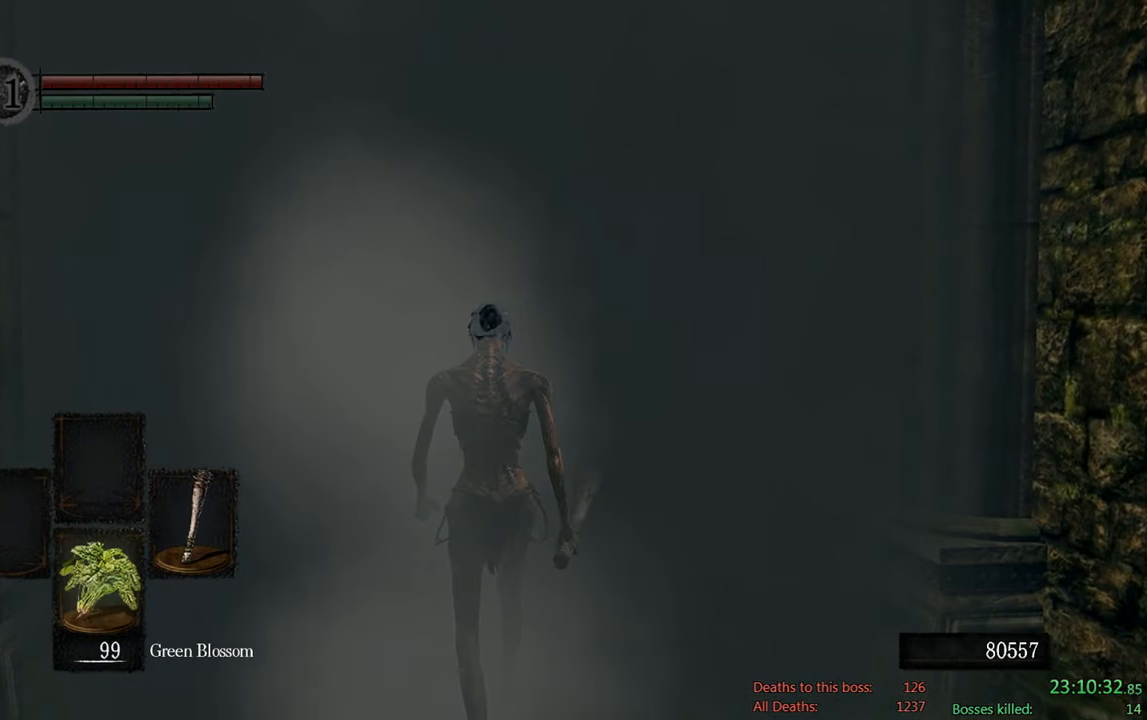
{"buttons": [], "left_stick": "center", "right_stick": "center", "events": []}
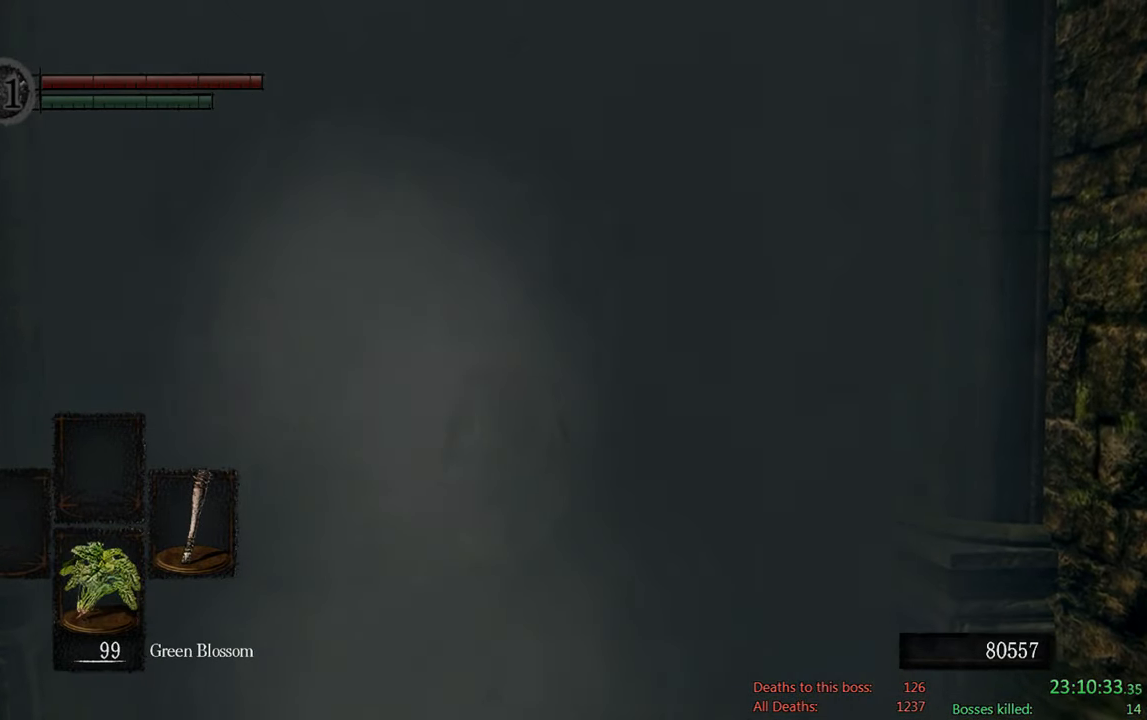
{"buttons": [], "left_stick": "center", "right_stick": "center", "events": []}
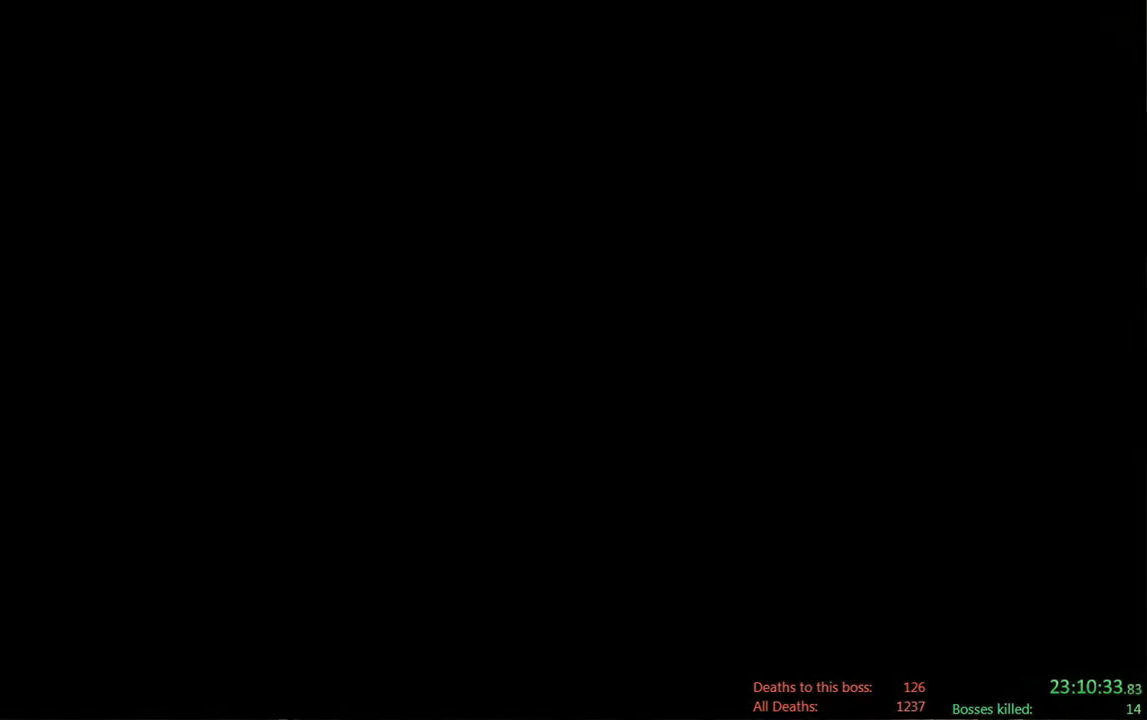
{"buttons": [], "left_stick": "center", "right_stick": "center", "events": [[200, "START", "down"], [366, "START", "up"]]}